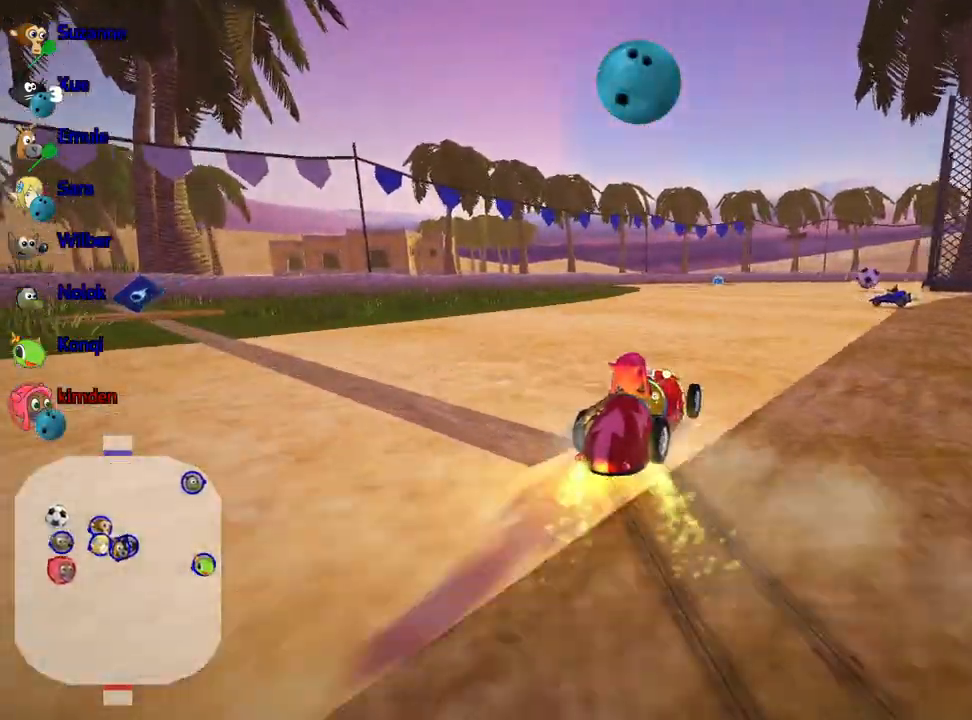
Gameplay with keyboard; each line is a JSON object with the keys held at the frame after it. "events" lists presses ("down") and releases ("up") of "down", "fire", "flag", "left", "look", "nitro", "right", "skid" and "up" between this image and that frame as [ms after this image, input, new state], when the widget could be followed in between. No other keys are recorded. Mouse input is not recorded. Key names are as the overlay labels them; some are game actions (e.g. jump) rather than physical keys.
{"keys": [], "events": [[300, "up", "up"]]}
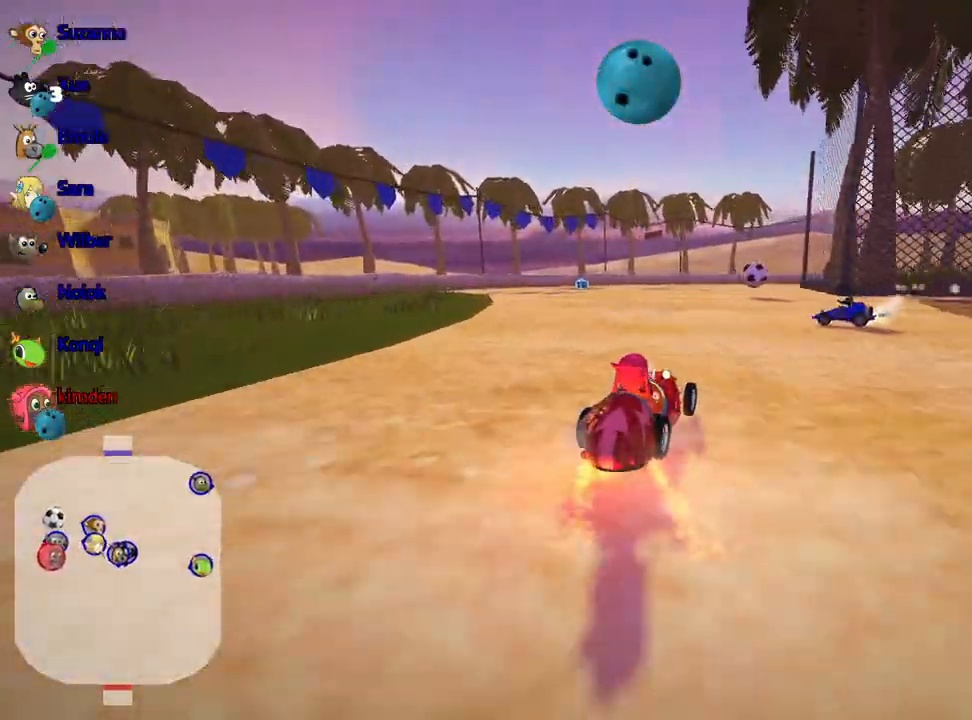
{"keys": [], "events": []}
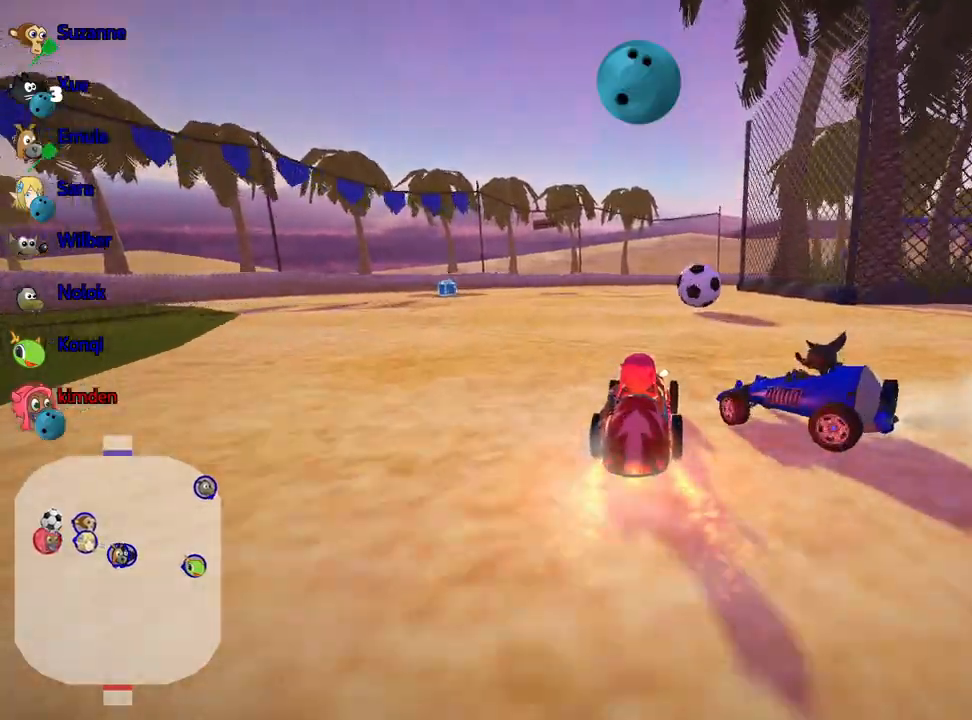
{"keys": ["left"], "events": [[17, "right", "down"], [167, "right", "up"], [200, "fire", "down"], [333, "fire", "up"], [350, "left", "down"]]}
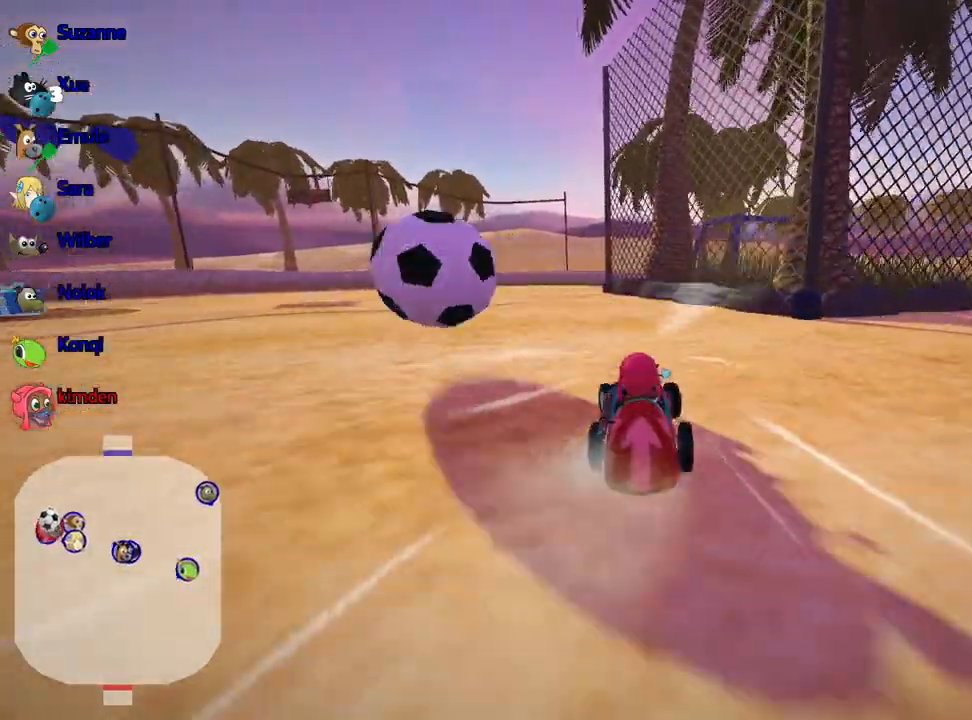
{"keys": ["left"], "events": []}
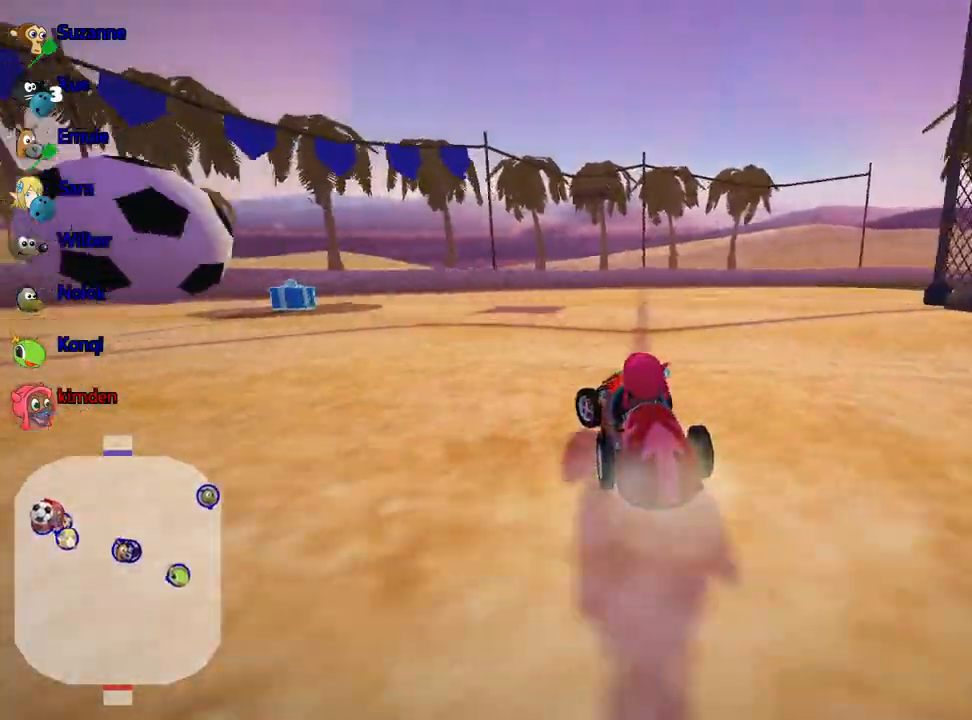
{"keys": ["right", "up"], "events": [[33, "up", "down"], [267, "left", "up"], [383, "right", "down"]]}
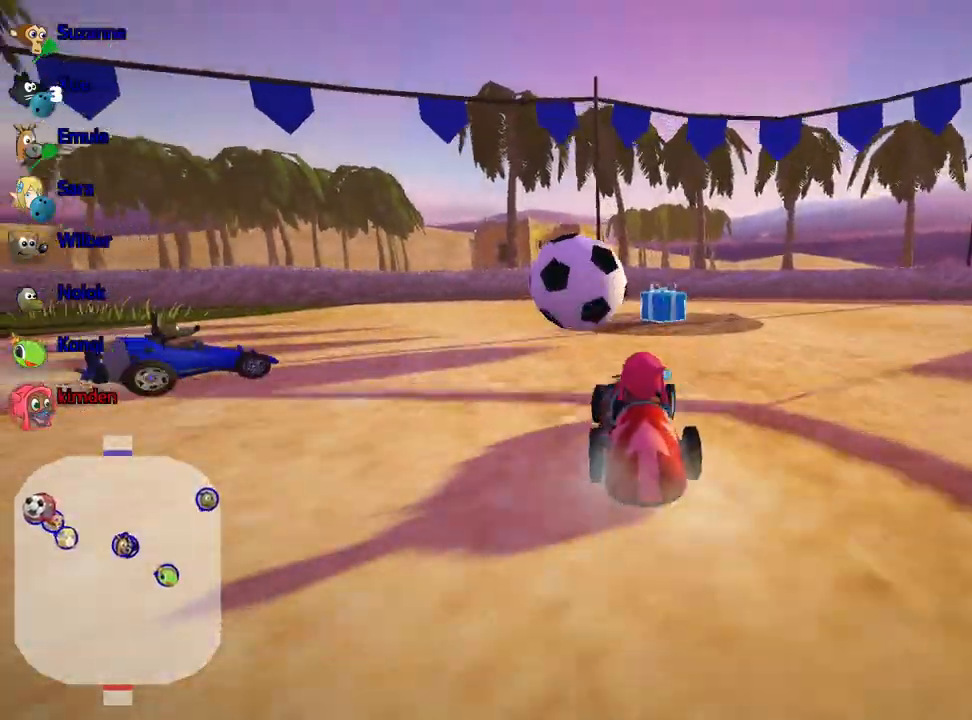
{"keys": [], "events": [[83, "right", "up"], [100, "up", "up"], [317, "left", "down"], [500, "left", "up"]]}
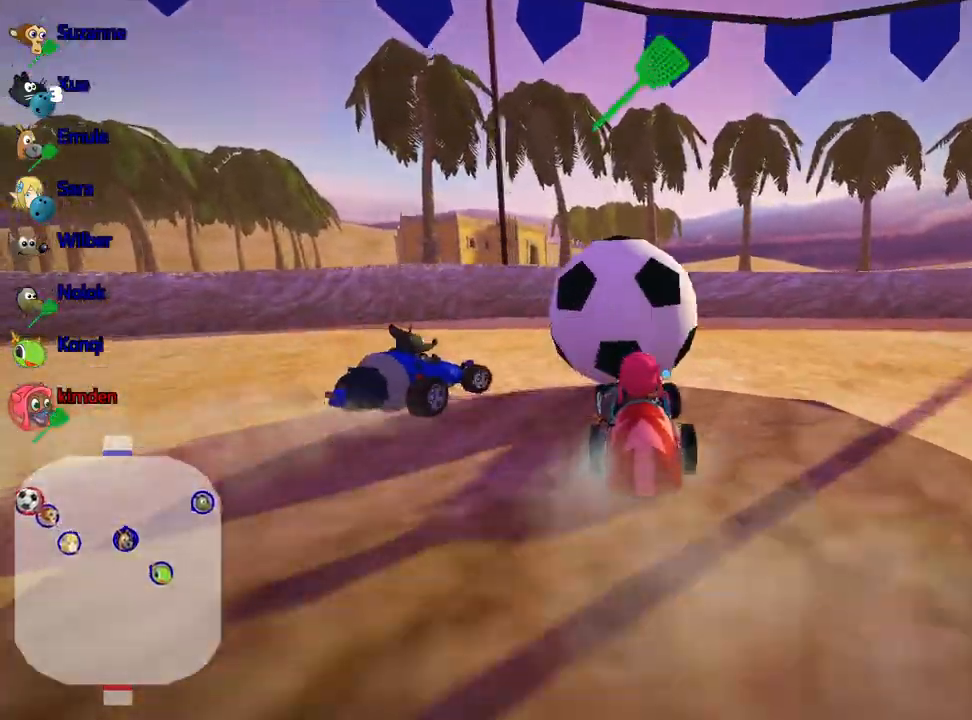
{"keys": ["right"], "events": [[133, "right", "down"]]}
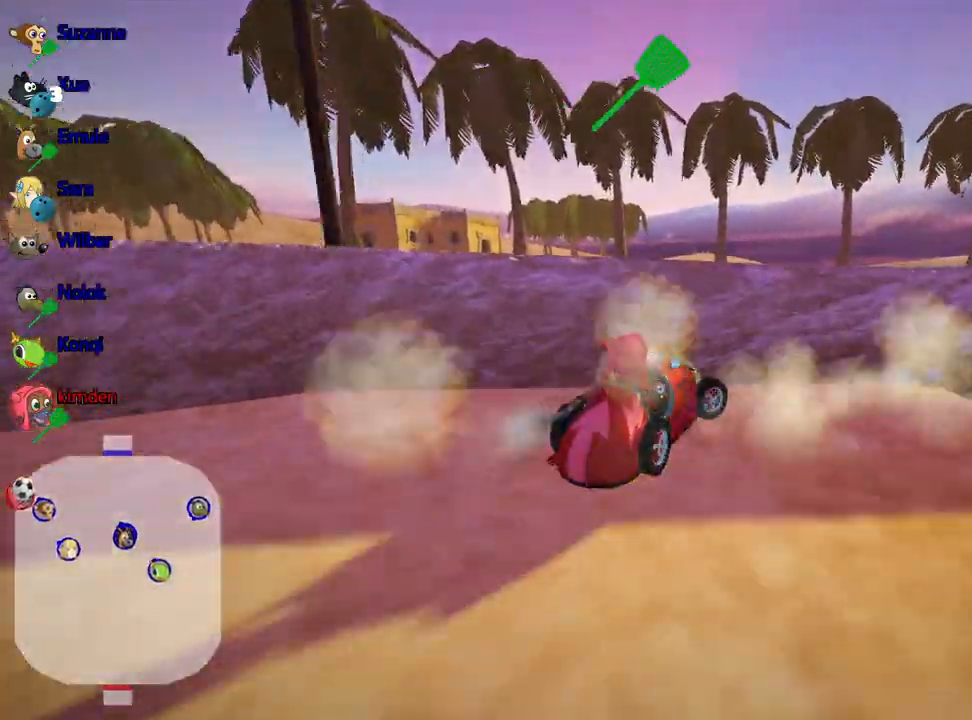
{"keys": ["right", "up"], "events": [[267, "up", "down"]]}
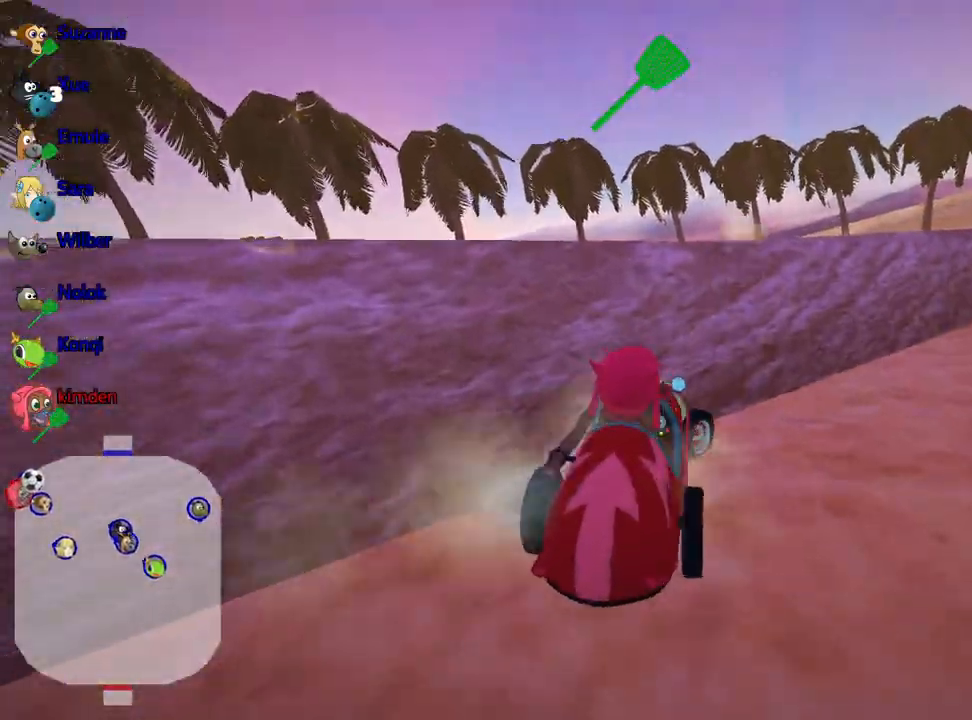
{"keys": ["down", "left"], "events": [[33, "right", "up"], [50, "up", "up"], [67, "down", "down"], [133, "left", "down"]]}
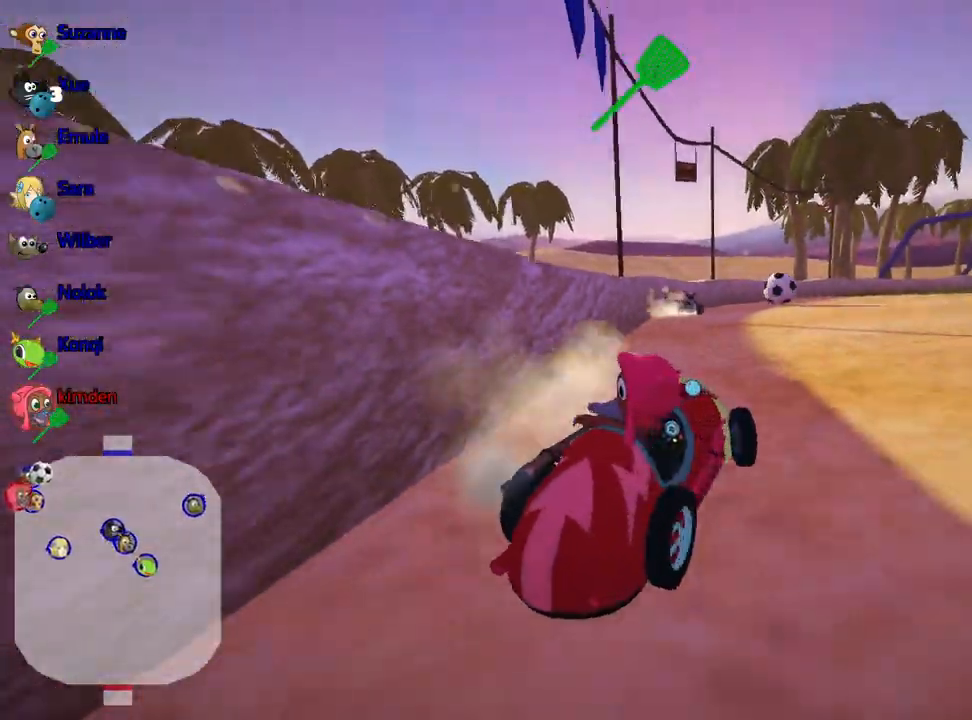
{"keys": ["up"], "events": [[33, "down", "up"], [67, "left", "up"], [117, "up", "down"], [200, "right", "down"], [467, "right", "up"]]}
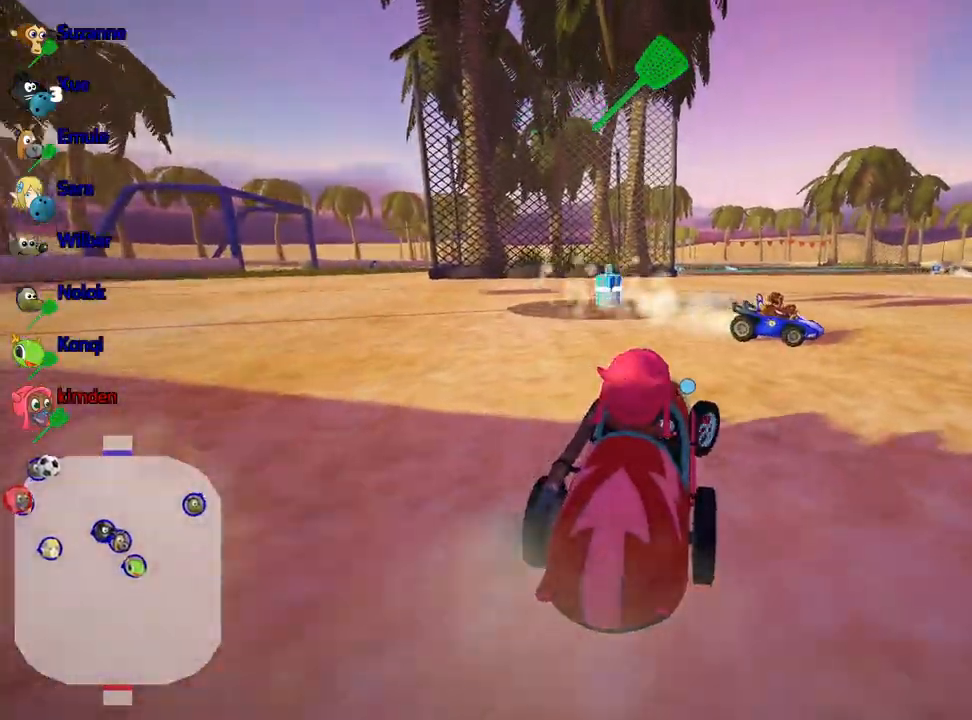
{"keys": ["left", "up"], "events": [[50, "left", "down"]]}
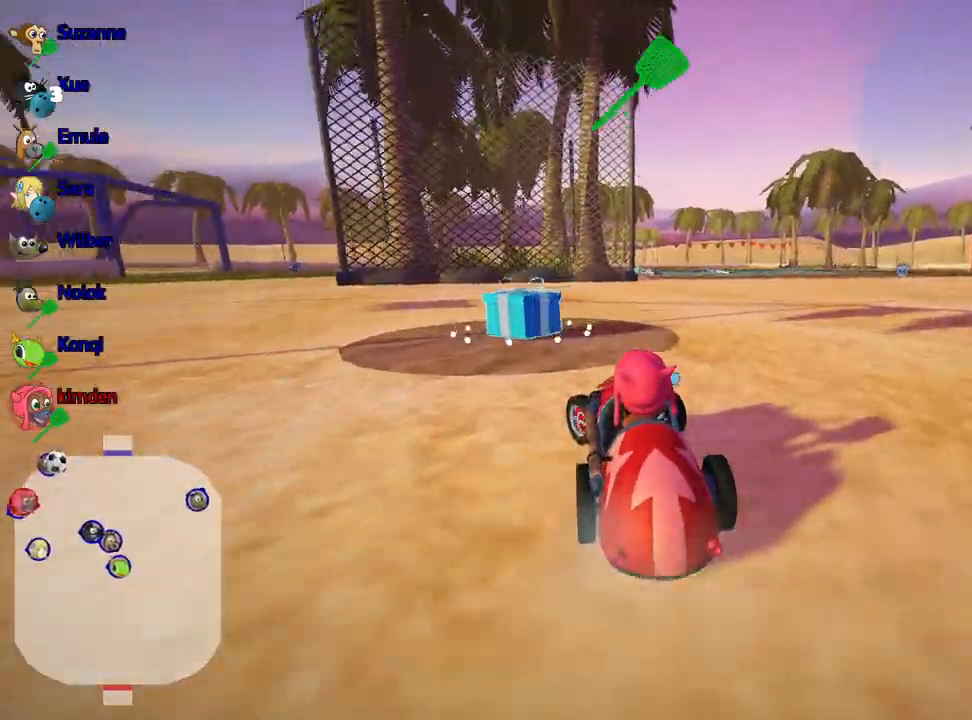
{"keys": ["up"], "events": [[33, "left", "up"], [100, "right", "down"], [183, "fire", "down"], [317, "right", "up"], [367, "fire", "up"]]}
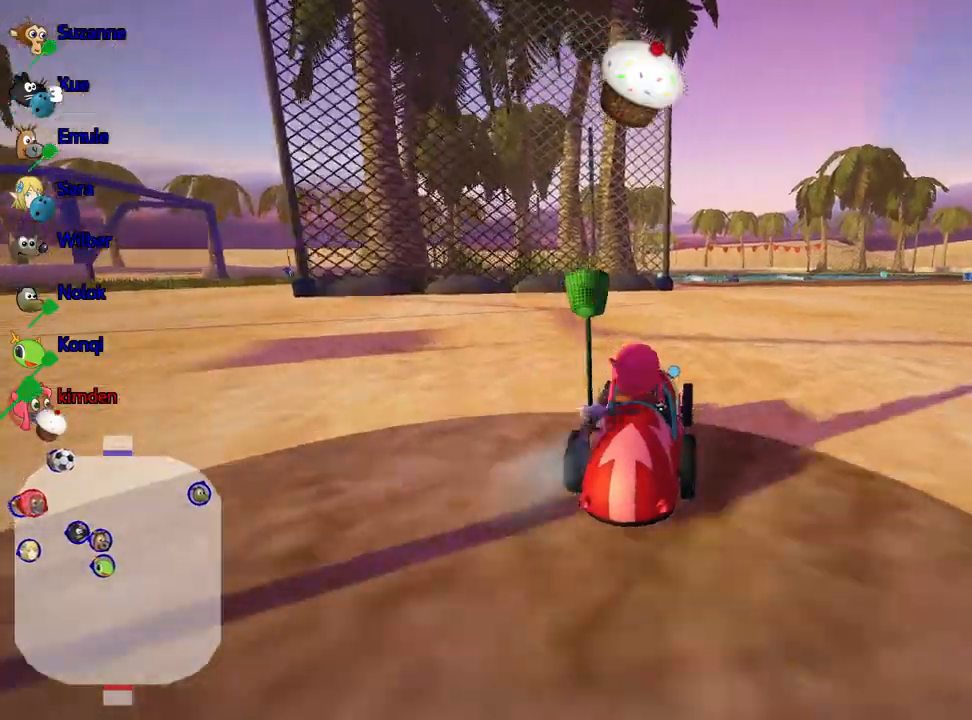
{"keys": ["right", "up"], "events": [[50, "right", "down"]]}
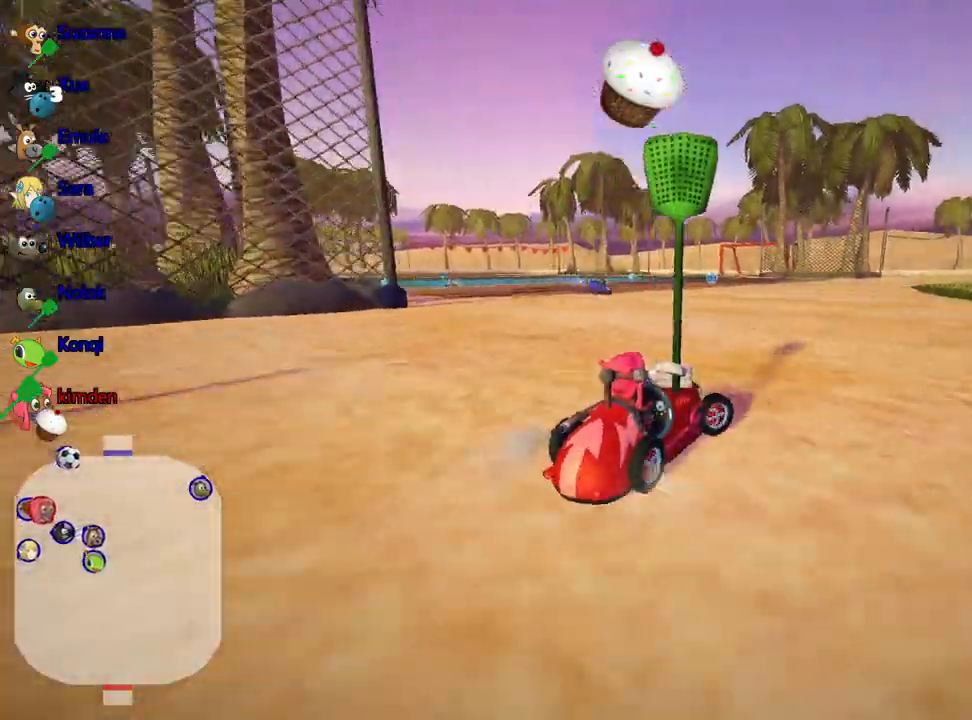
{"keys": ["left", "up"], "events": [[267, "right", "up"], [283, "left", "down"]]}
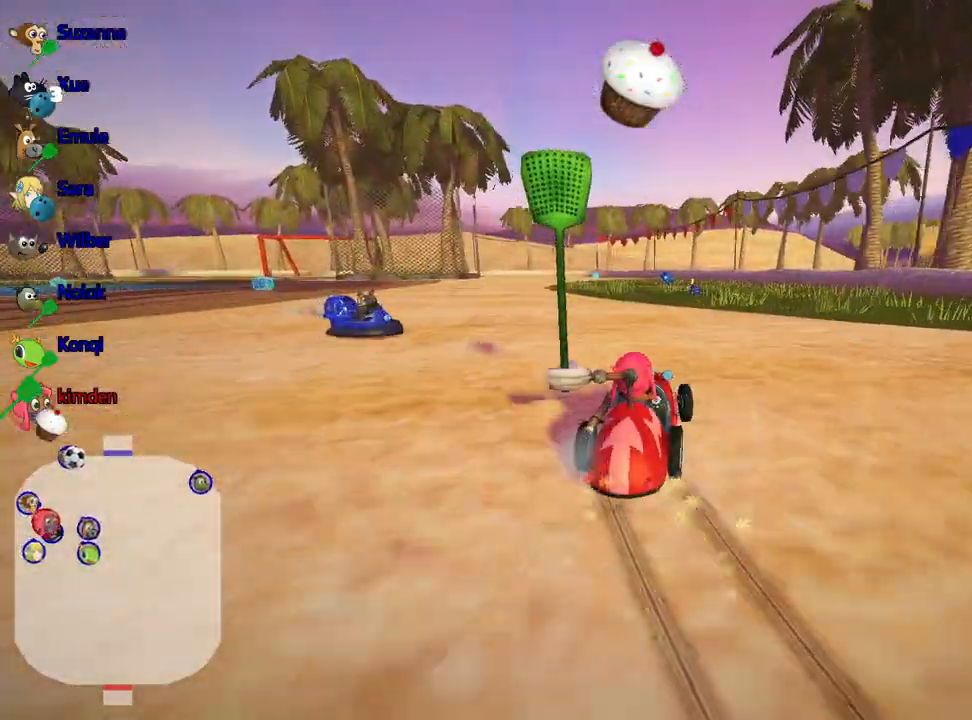
{"keys": ["left", "up"], "events": [[100, "left", "up"], [233, "left", "down"]]}
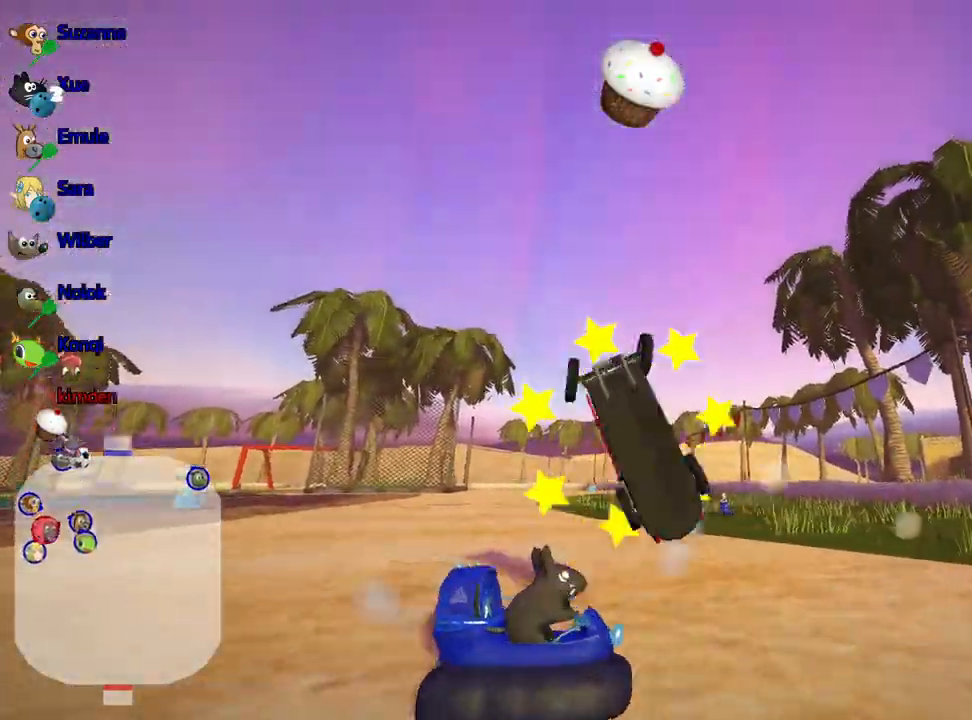
{"keys": ["up"], "events": [[217, "left", "up"]]}
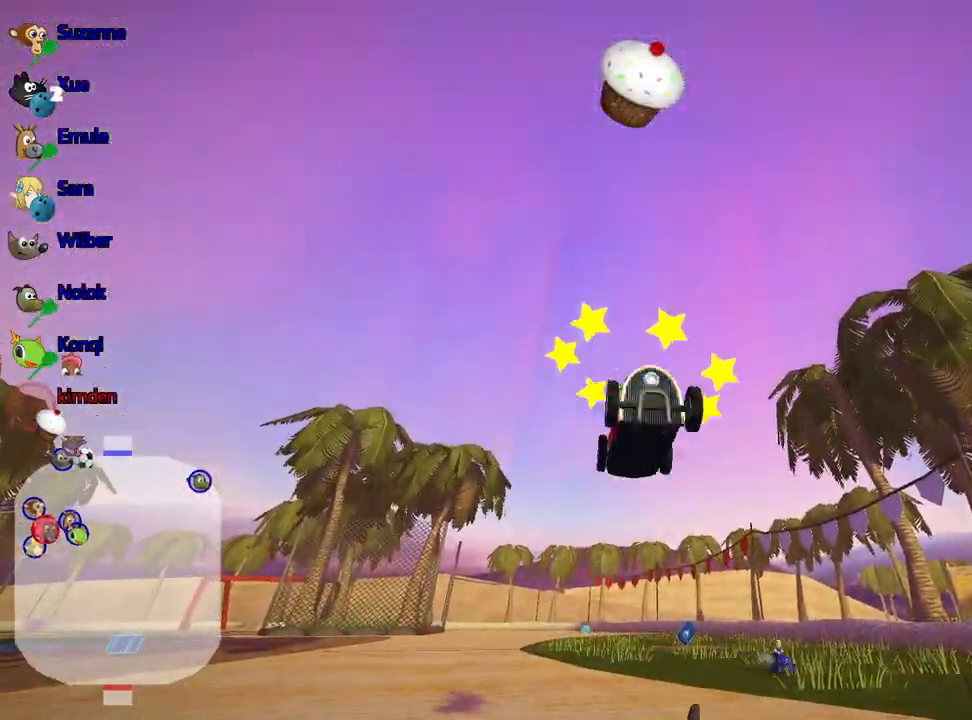
{"keys": ["up"], "events": []}
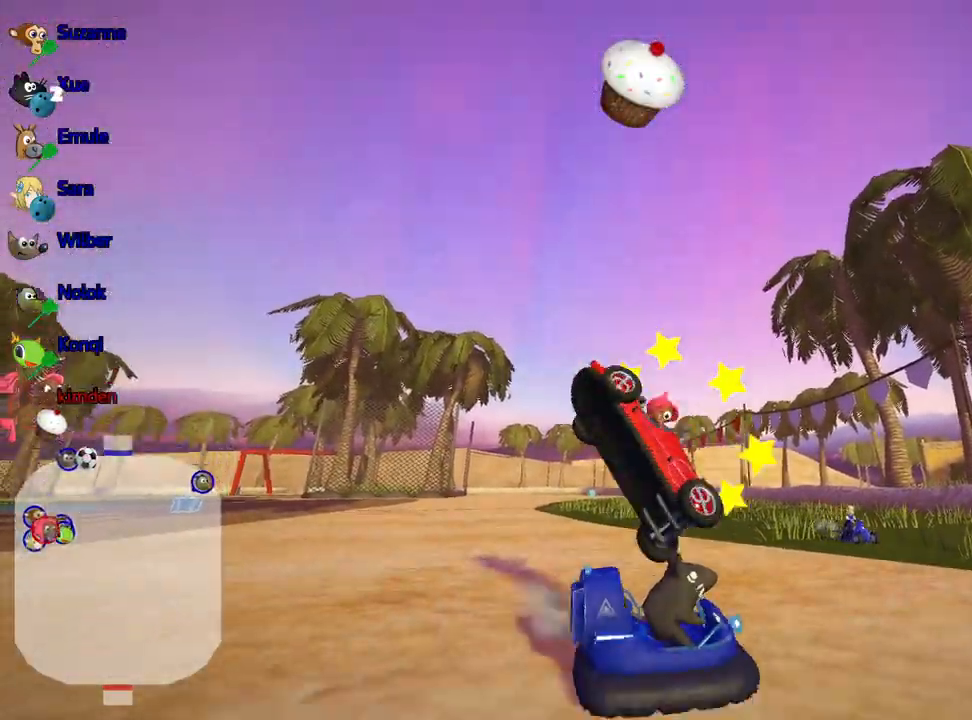
{"keys": ["left", "up"], "events": [[167, "left", "down"]]}
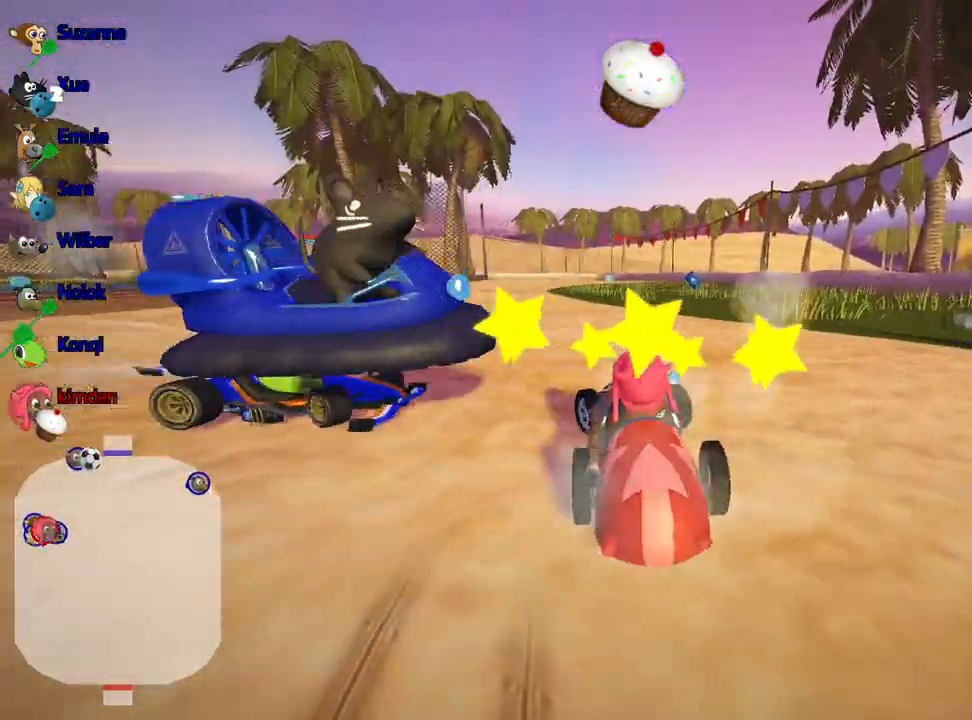
{"keys": ["left", "up"], "events": []}
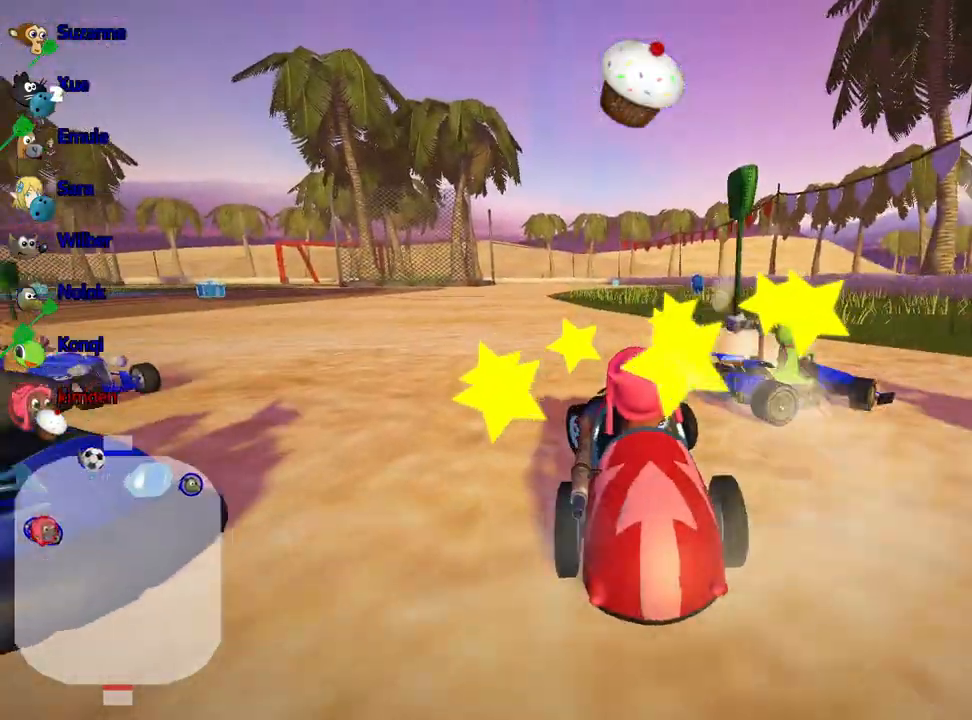
{"keys": ["left", "up"], "events": []}
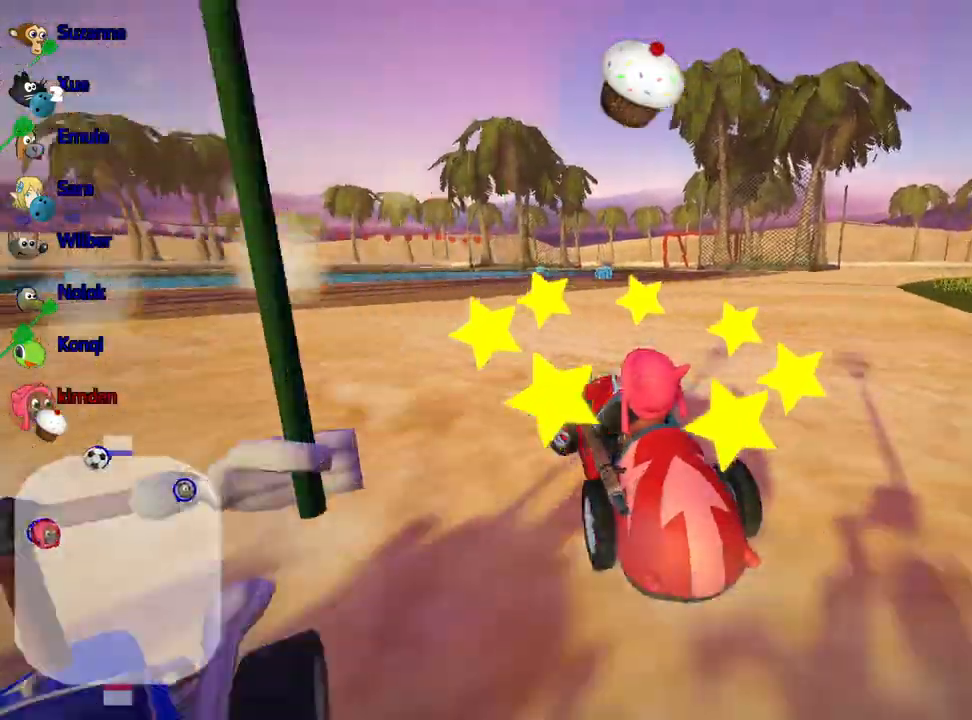
{"keys": ["left", "up"], "events": []}
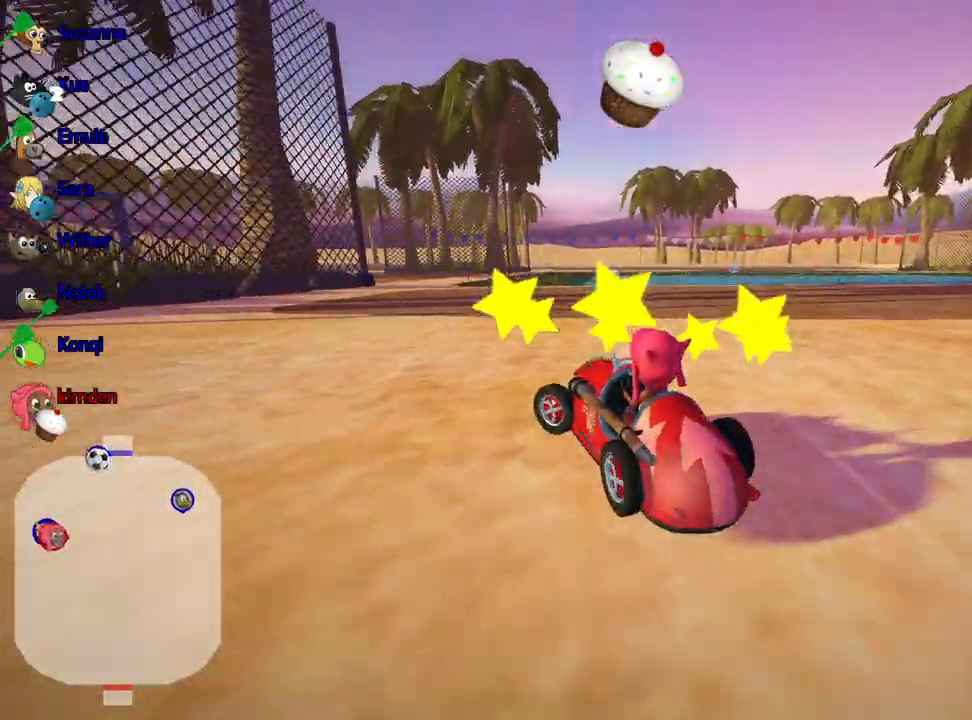
{"keys": ["right", "up"], "events": [[33, "right", "down"], [67, "left", "up"]]}
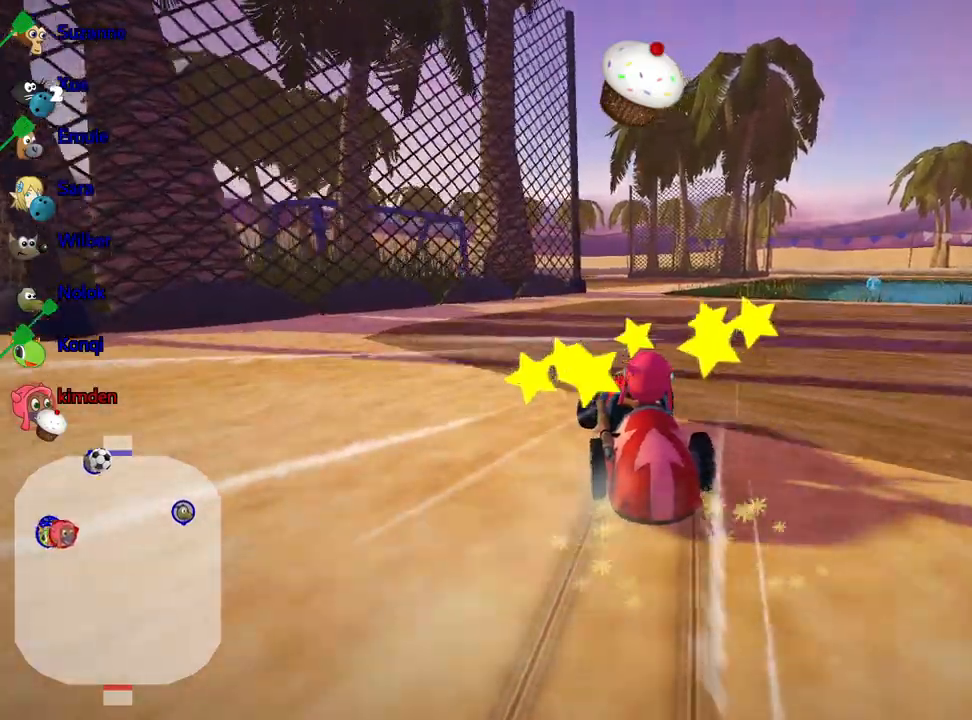
{"keys": ["up"], "events": [[267, "right", "up"]]}
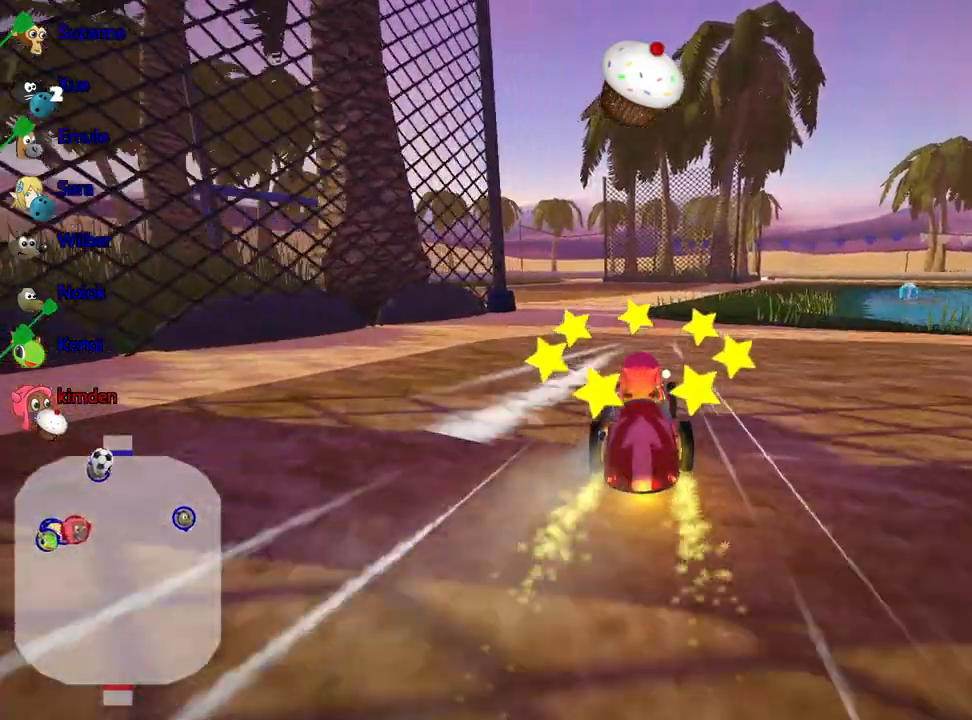
{"keys": ["left", "up"], "events": [[67, "left", "down"]]}
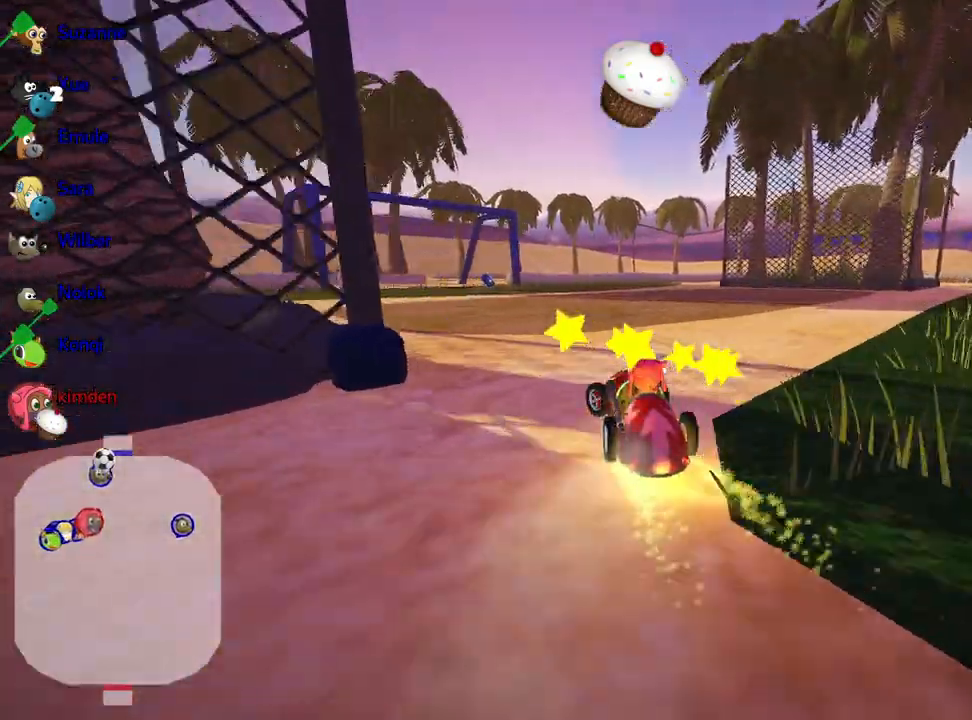
{"keys": ["right", "up"], "events": [[200, "left", "up"], [483, "right", "down"]]}
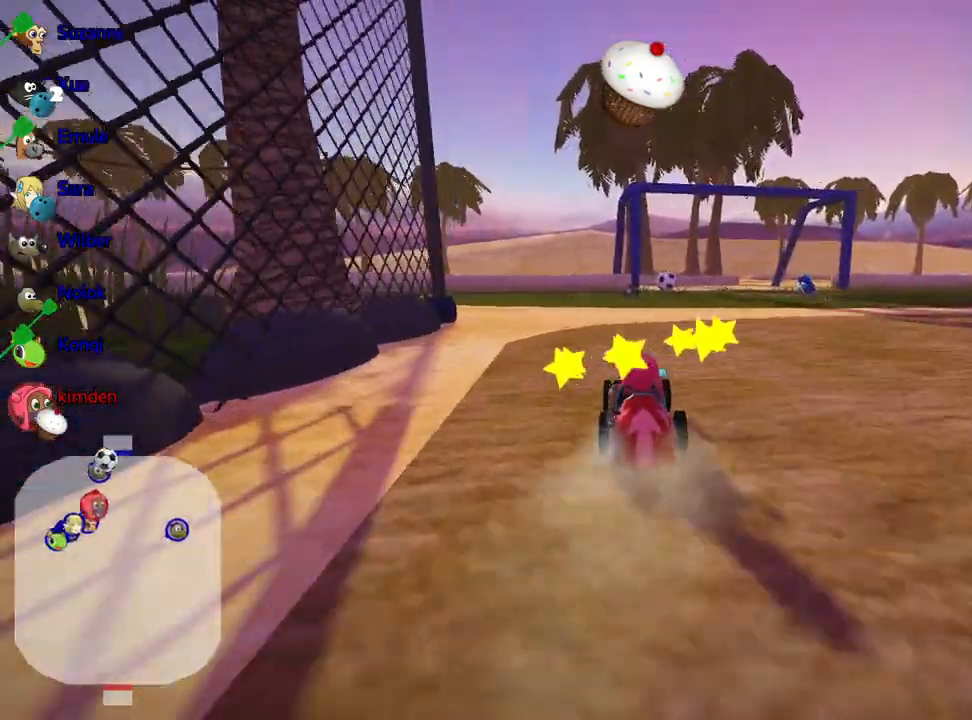
{"keys": ["up"], "events": [[117, "right", "up"]]}
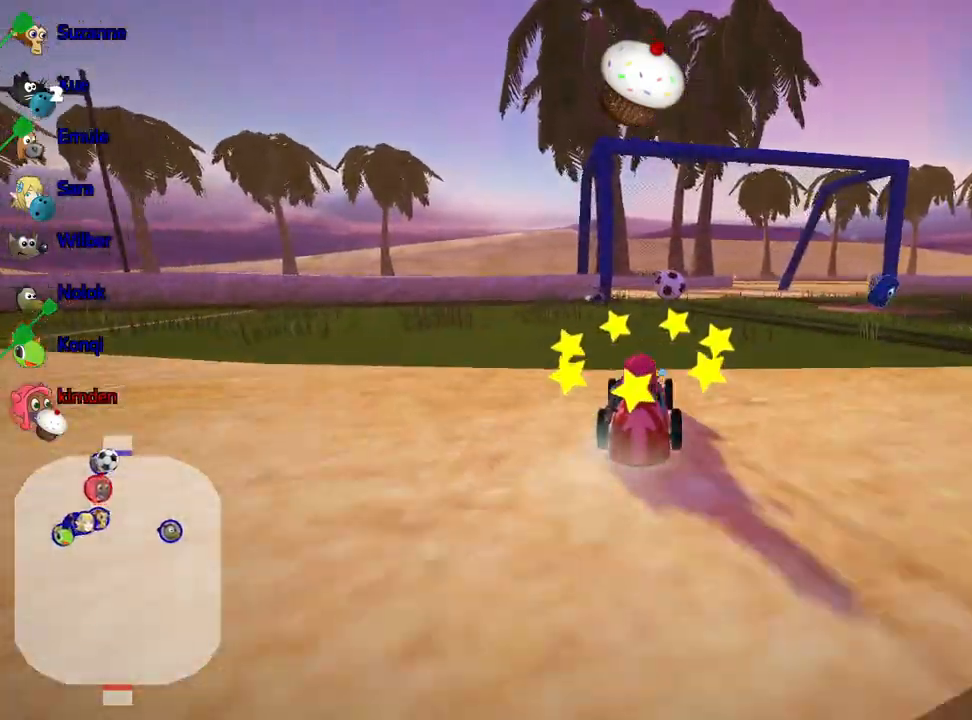
{"keys": ["right", "up"], "events": [[33, "right", "down"], [183, "right", "up"], [483, "right", "down"]]}
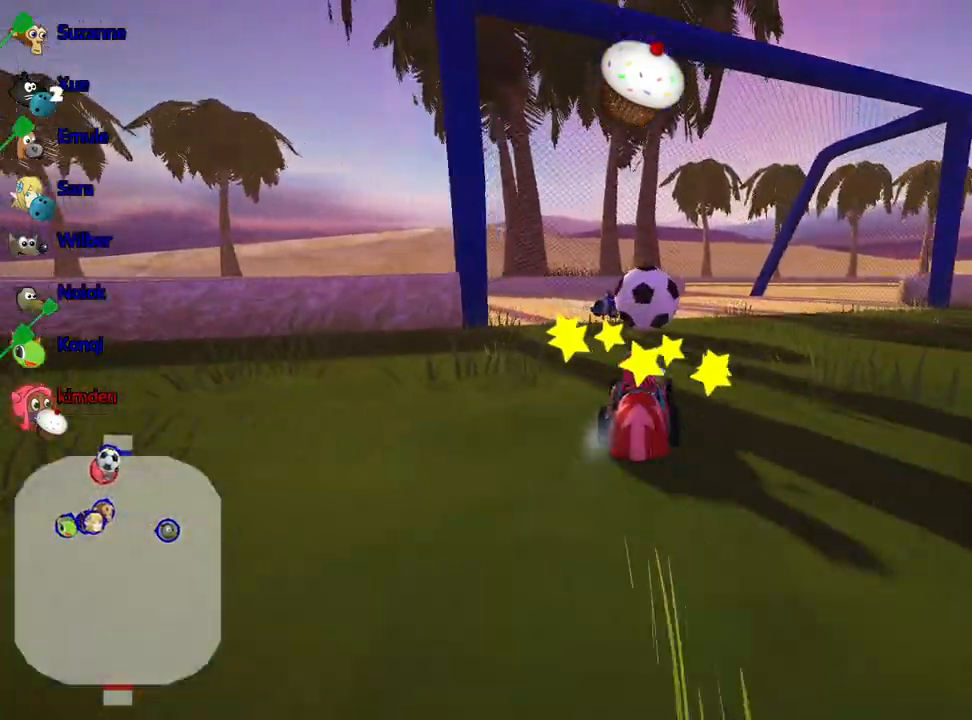
{"keys": ["up"], "events": [[133, "right", "up"]]}
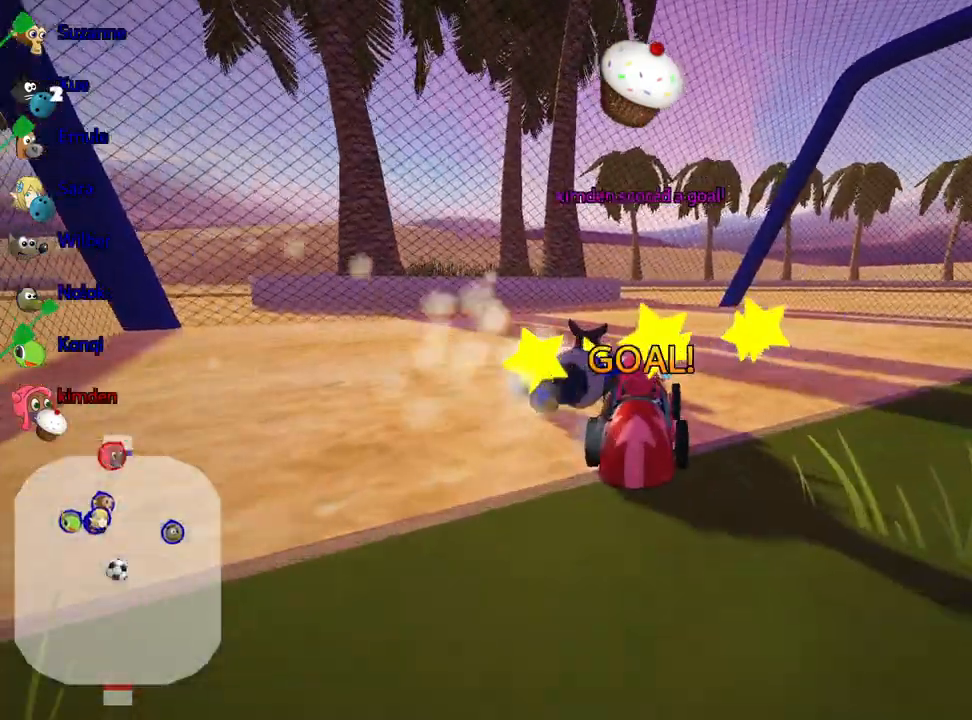
{"keys": ["up"], "events": []}